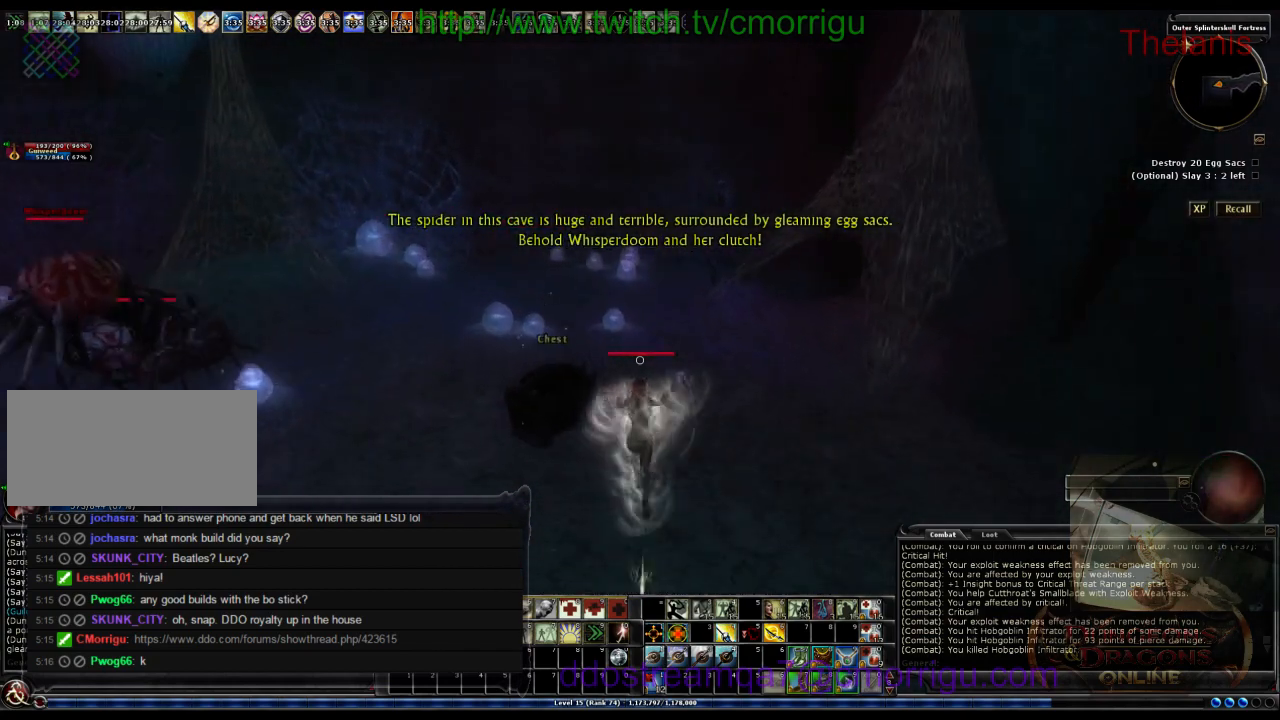
Gameplay with keyboard; each line is a JSON object with the keys held at the frame after it. "events" lists presses ("down") and releases ("up") of ".", "/", "0", "1", "2", "3", "4", "5", "6", "7", "8", "9", "a", "b", "backslash", "backspace", "c", "caps_lock", "comma", "ctrl_l", "ctrl_r", "d", "e", "equals", "escape", "f", "f1", "f10", "f11", "f12", "f2", "f3", "f4", "f5", "f6", "f7", "f8", "f9", "g", "h", "i", "j", "k", "l", "lbracket", "m", "minus", "n", "o", "p", "q", "quote", "r", "rbracket", "return", "s", "semicolon", "shift_l", "shift_r", "space", "t", "tab", "tilde", "u", "v", "w", "x", "y" and "z" between this image and that frame as [ms after this image, input, new state], when the widget could be followed in between. No other keys are recorded. Mouse input is not recorded.
{"keys": ["w"], "events": []}
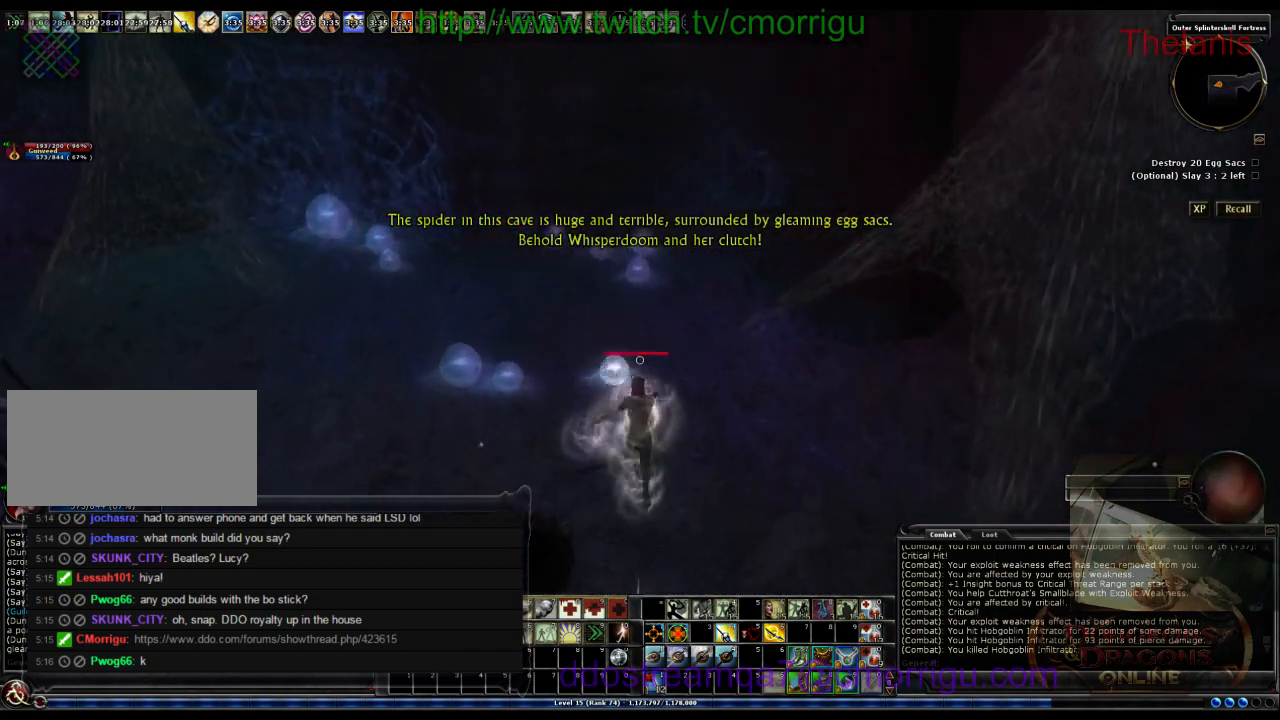
{"keys": ["w"], "events": [[133, "w", "up"], [400, "w", "down"]]}
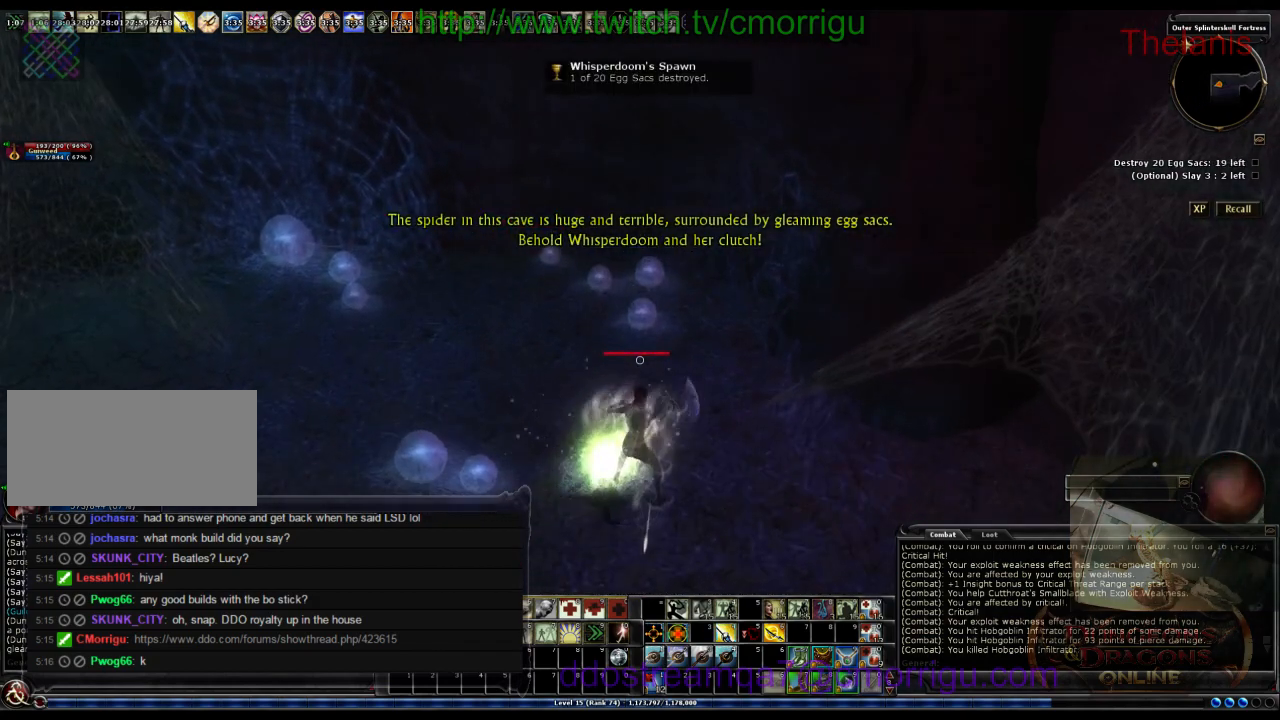
{"keys": [], "events": [[33, "d", "down"], [433, "d", "up"], [467, "w", "up"]]}
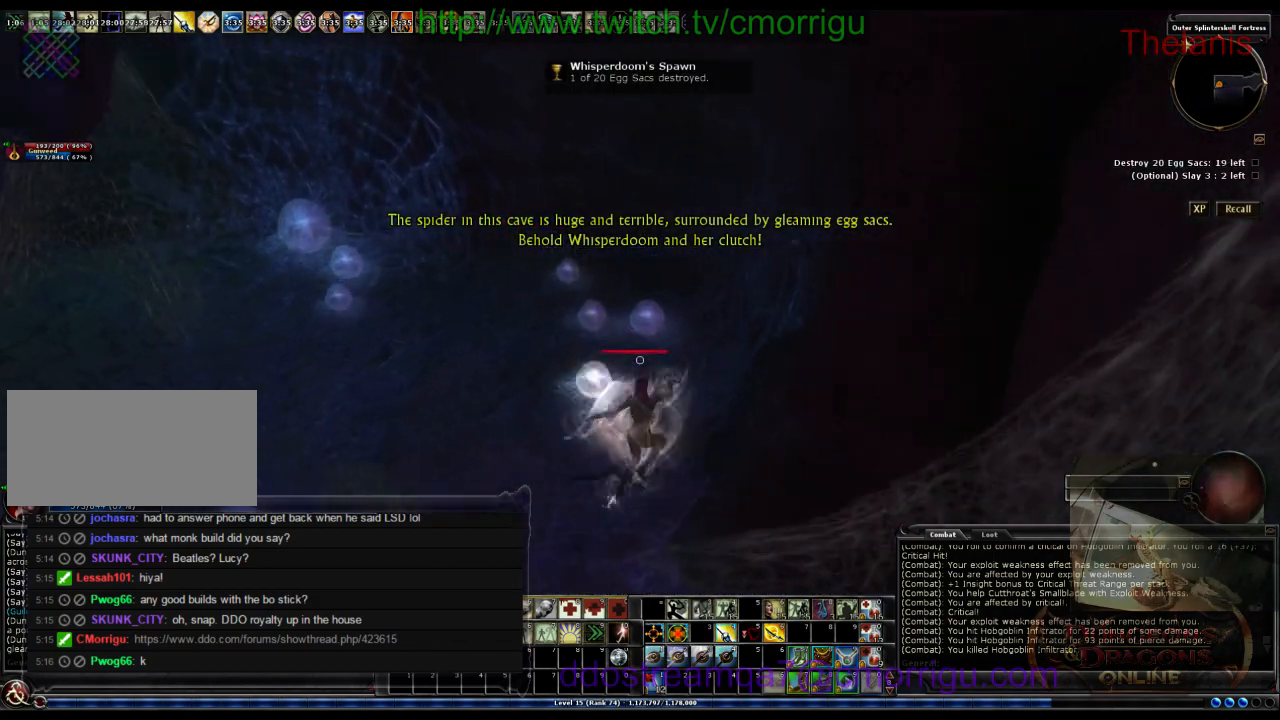
{"keys": ["w"], "events": [[367, "w", "down"]]}
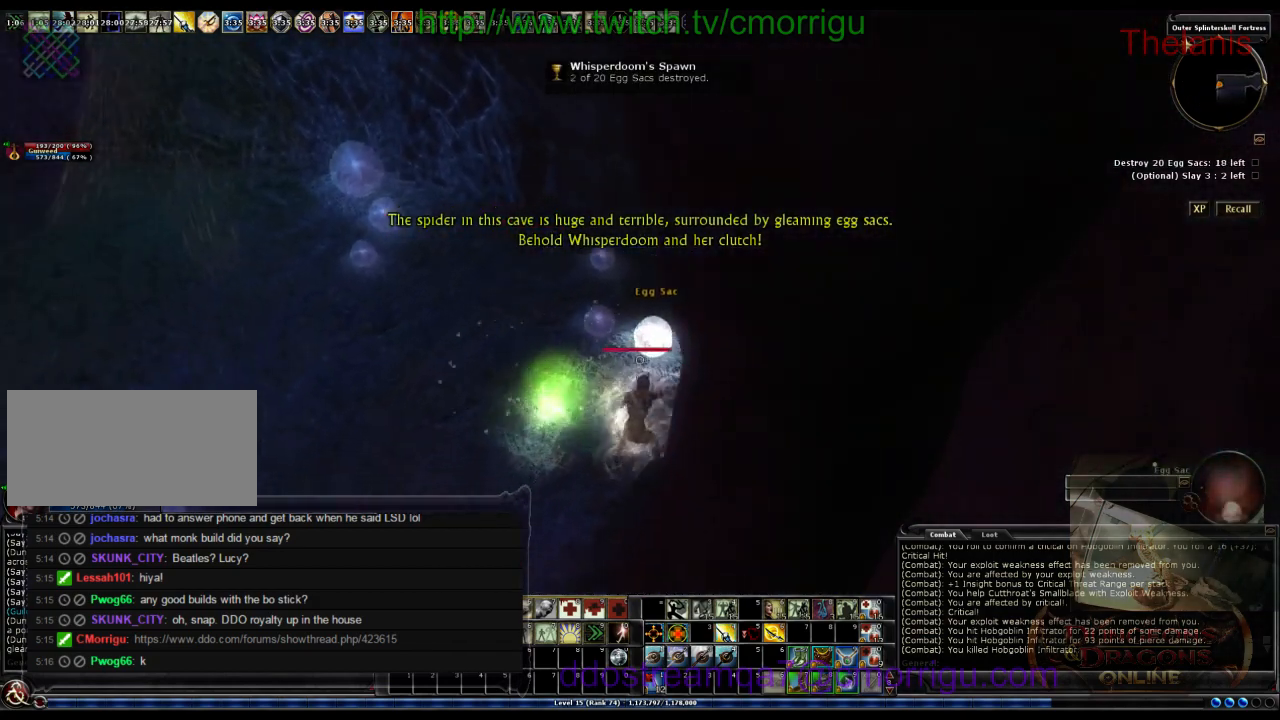
{"keys": [], "events": [[33, "w", "up"], [267, "a", "down"], [400, "a", "up"]]}
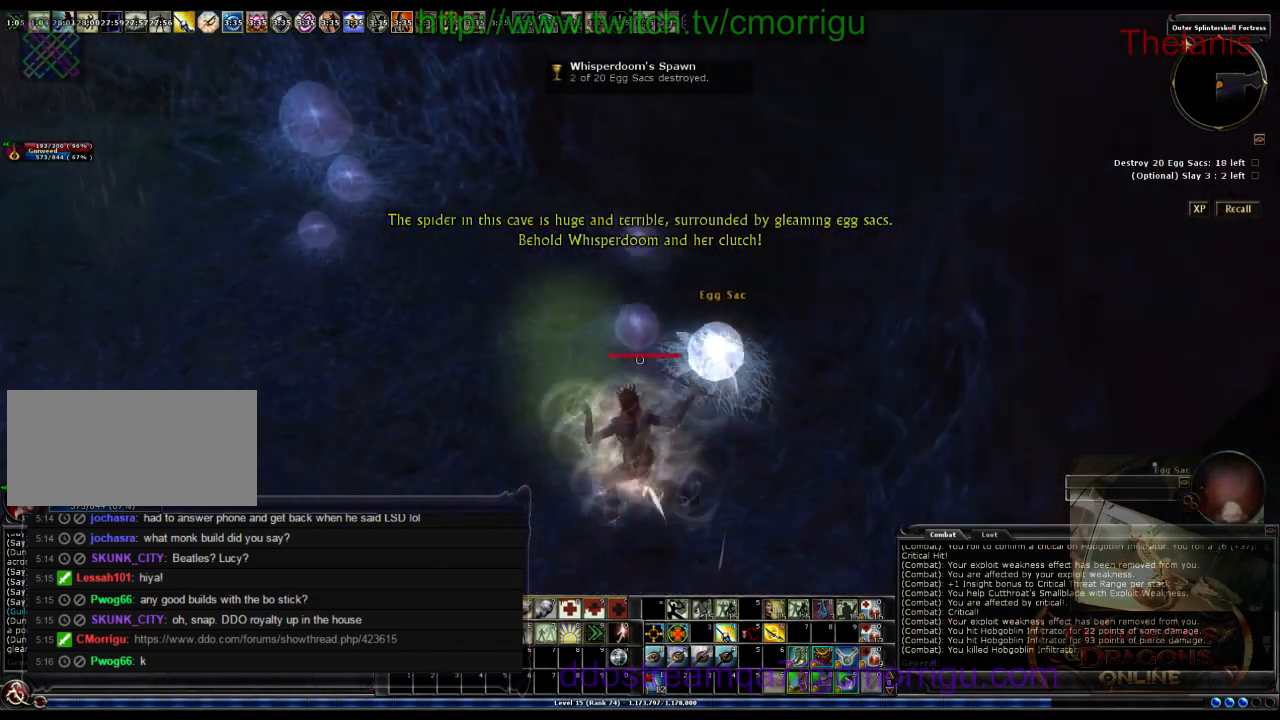
{"keys": ["w"], "events": [[400, "a", "down"], [400, "w", "down"], [500, "a", "up"]]}
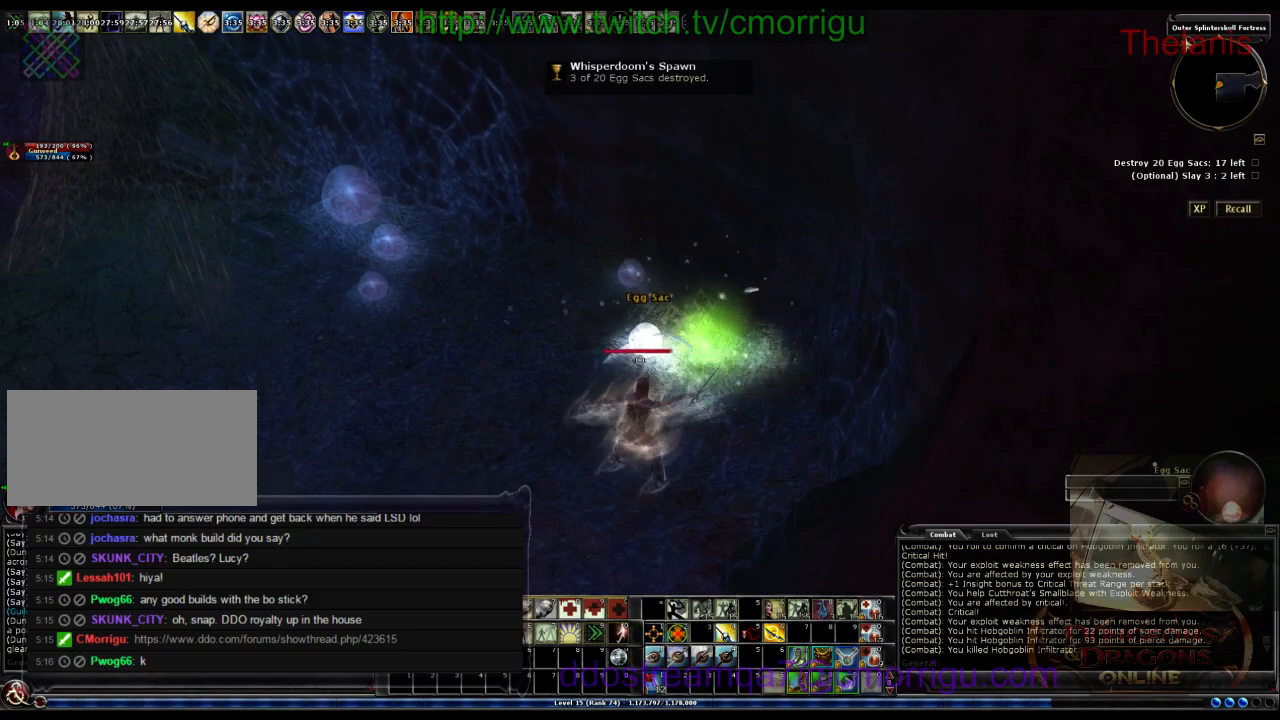
{"keys": [], "events": [[100, "w", "up"]]}
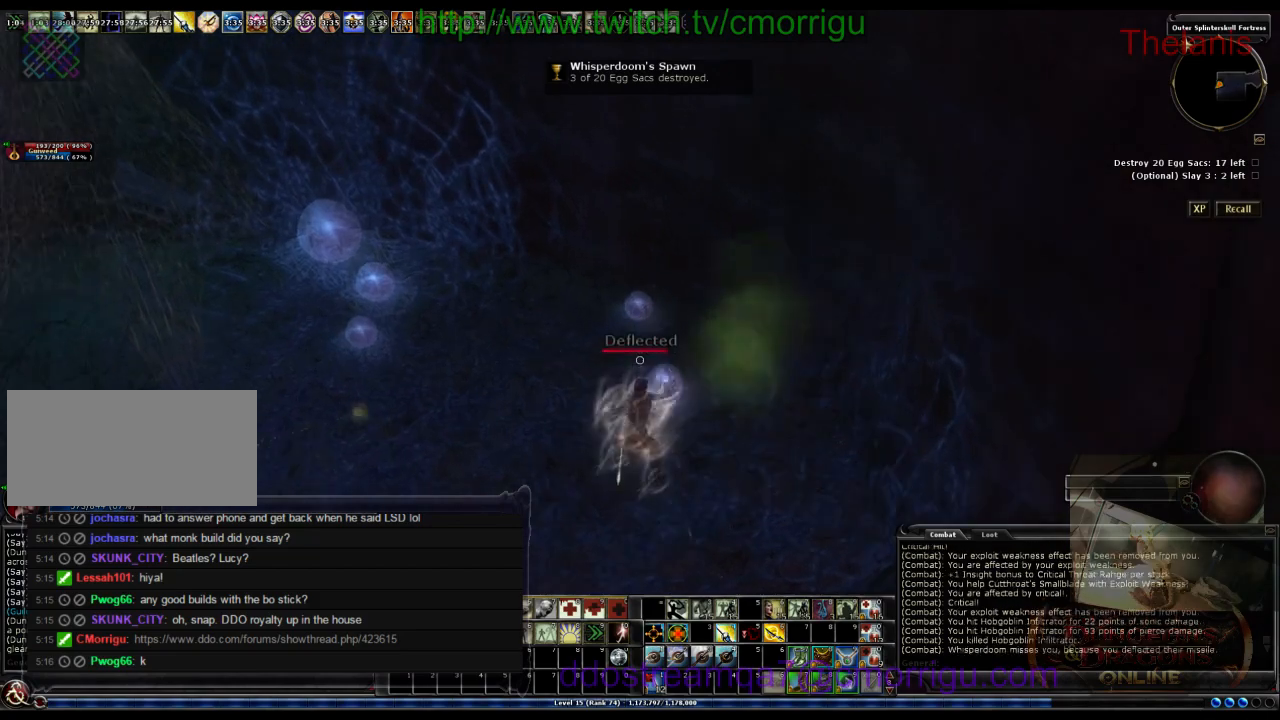
{"keys": [], "events": [[167, "w", "down"], [400, "w", "up"]]}
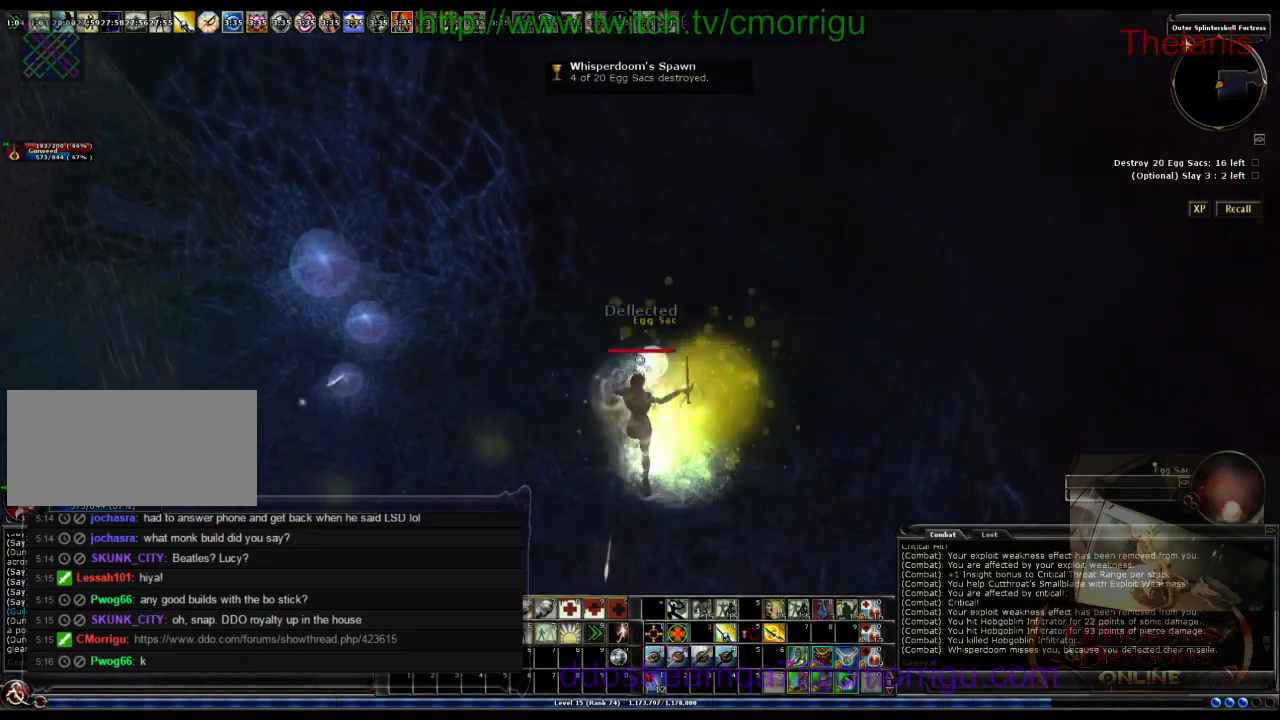
{"keys": ["a"], "events": [[300, "a", "down"]]}
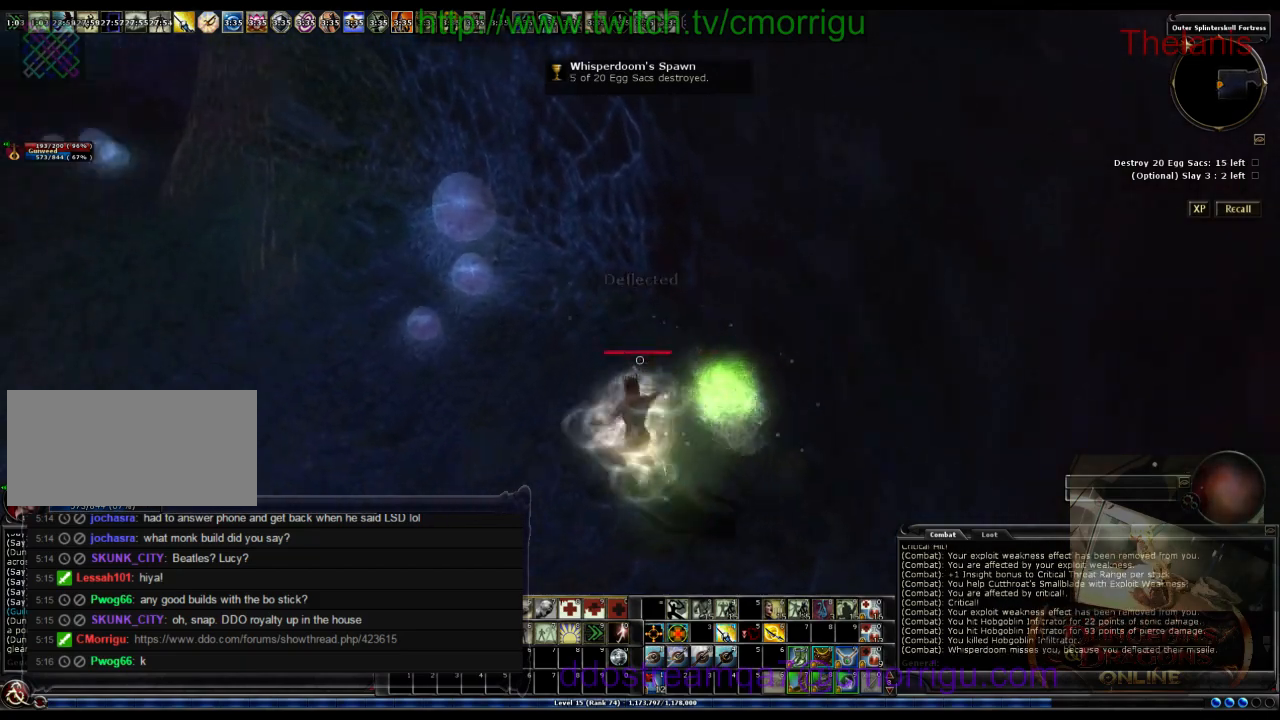
{"keys": ["w"], "events": [[200, "w", "down"], [433, "a", "up"]]}
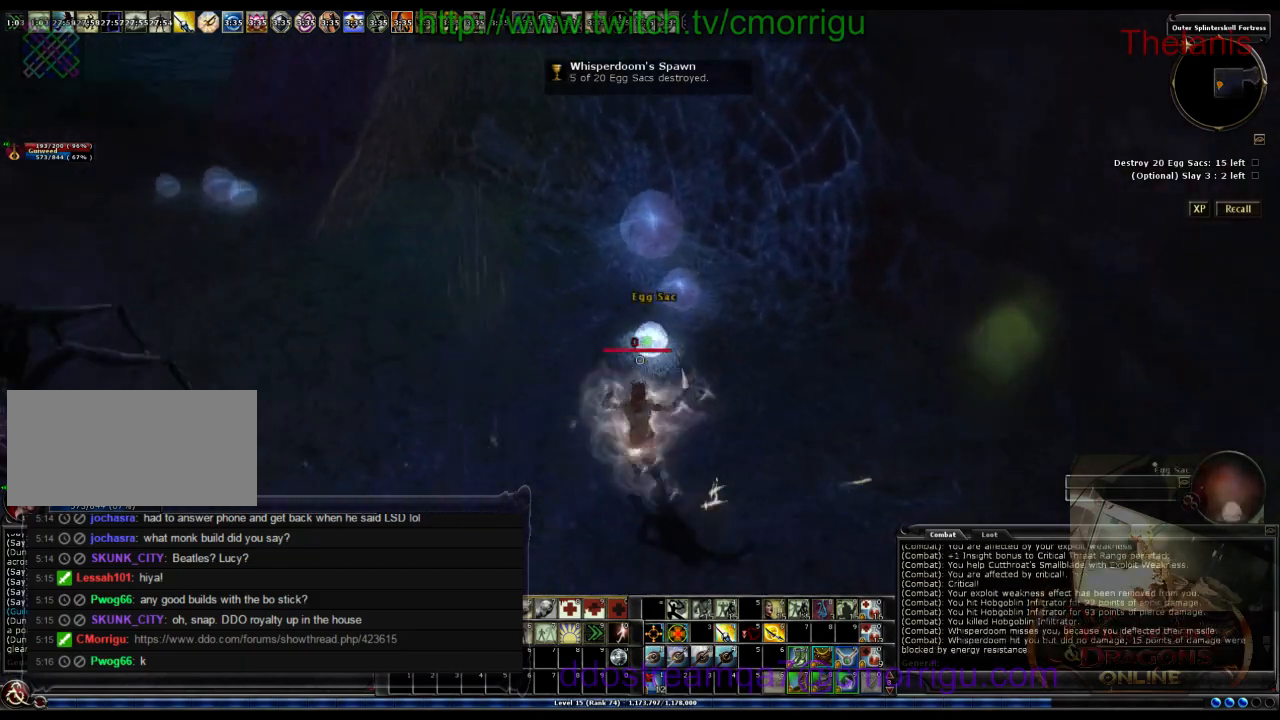
{"keys": [], "events": [[67, "w", "up"]]}
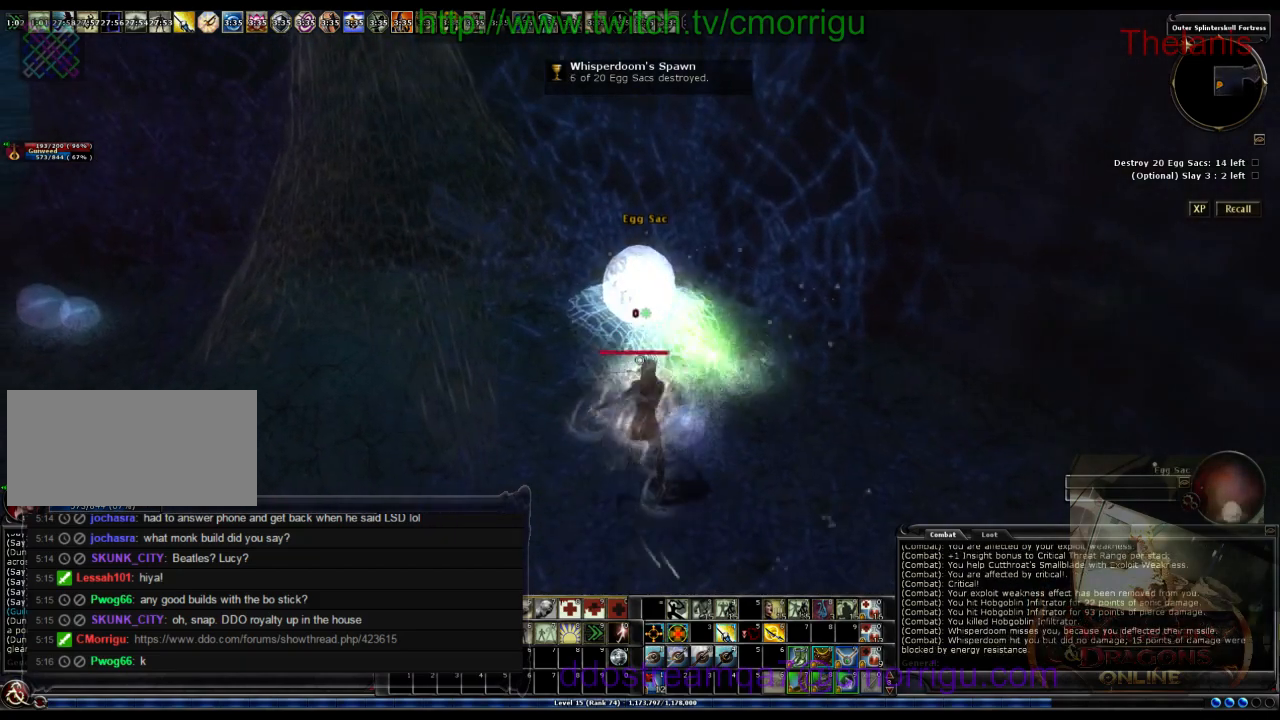
{"keys": ["w"], "events": [[333, "w", "down"]]}
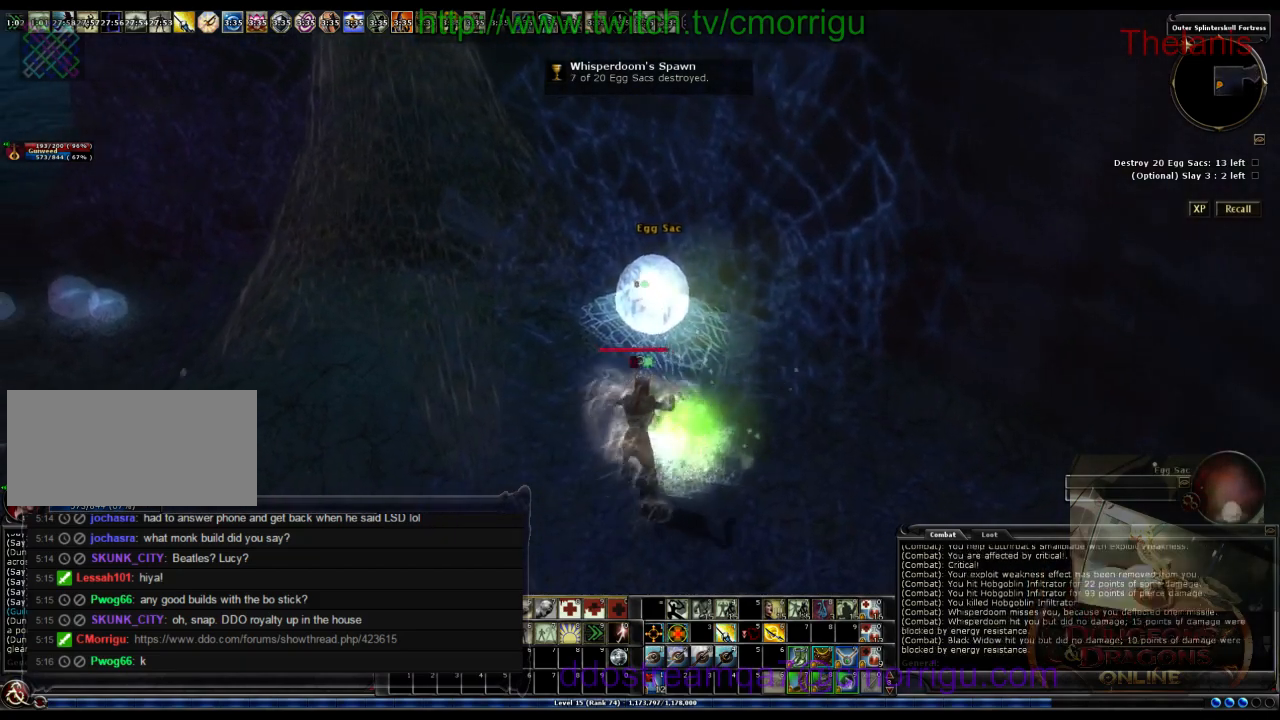
{"keys": [], "events": [[33, "w", "up"]]}
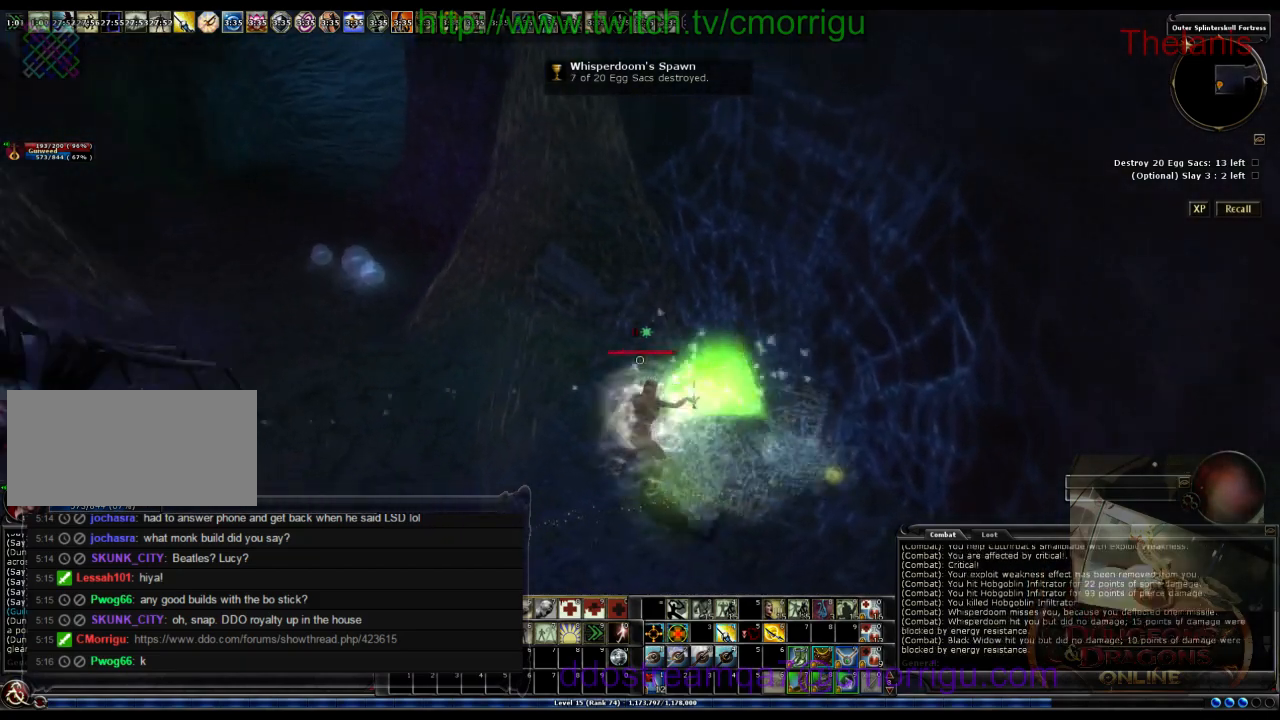
{"keys": ["a", "w"], "events": [[33, "w", "down"], [67, "a", "down"]]}
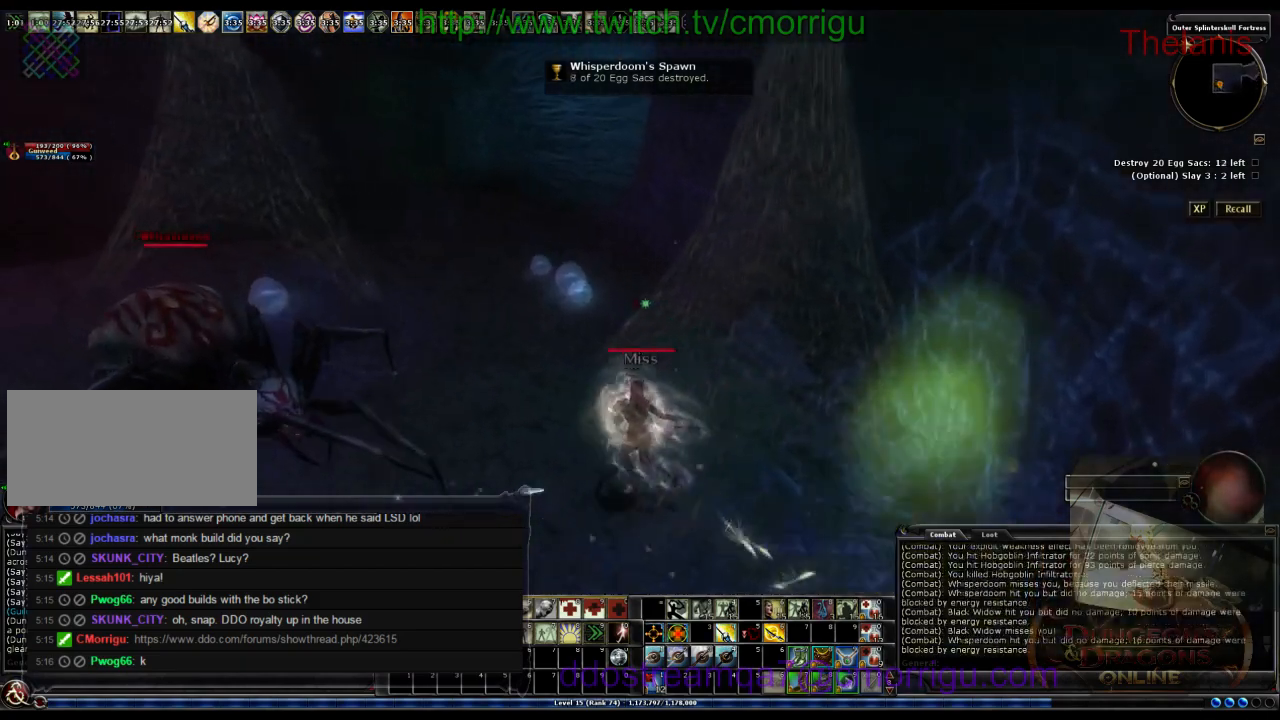
{"keys": [], "events": [[67, "a", "up"], [433, "w", "up"]]}
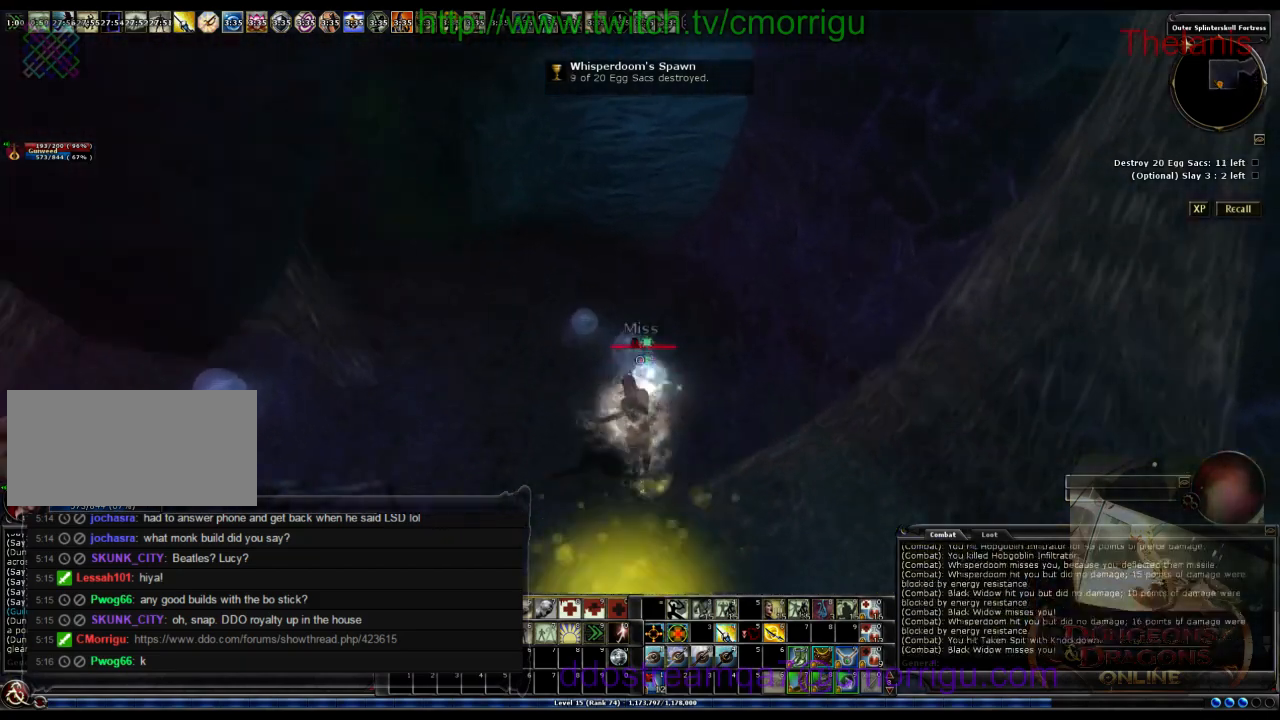
{"keys": ["a", "w"], "events": [[500, "a", "down"], [500, "w", "down"]]}
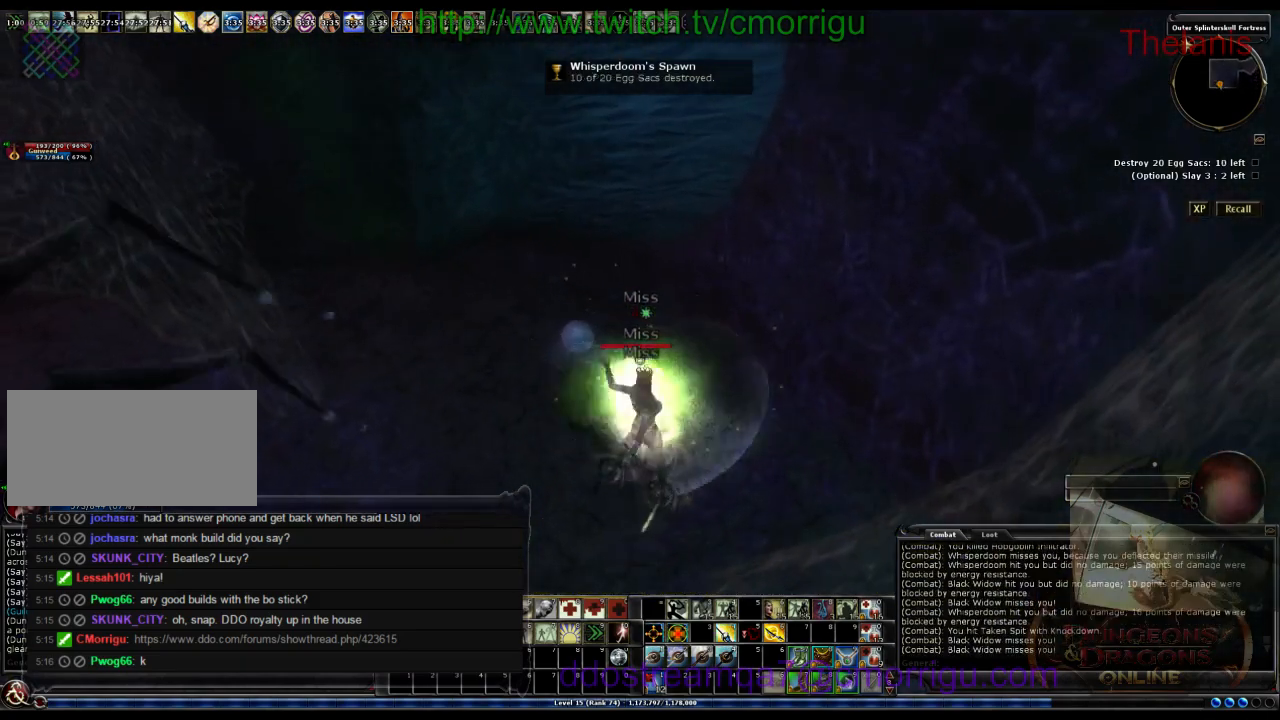
{"keys": [], "events": [[133, "a", "up"], [200, "w", "up"]]}
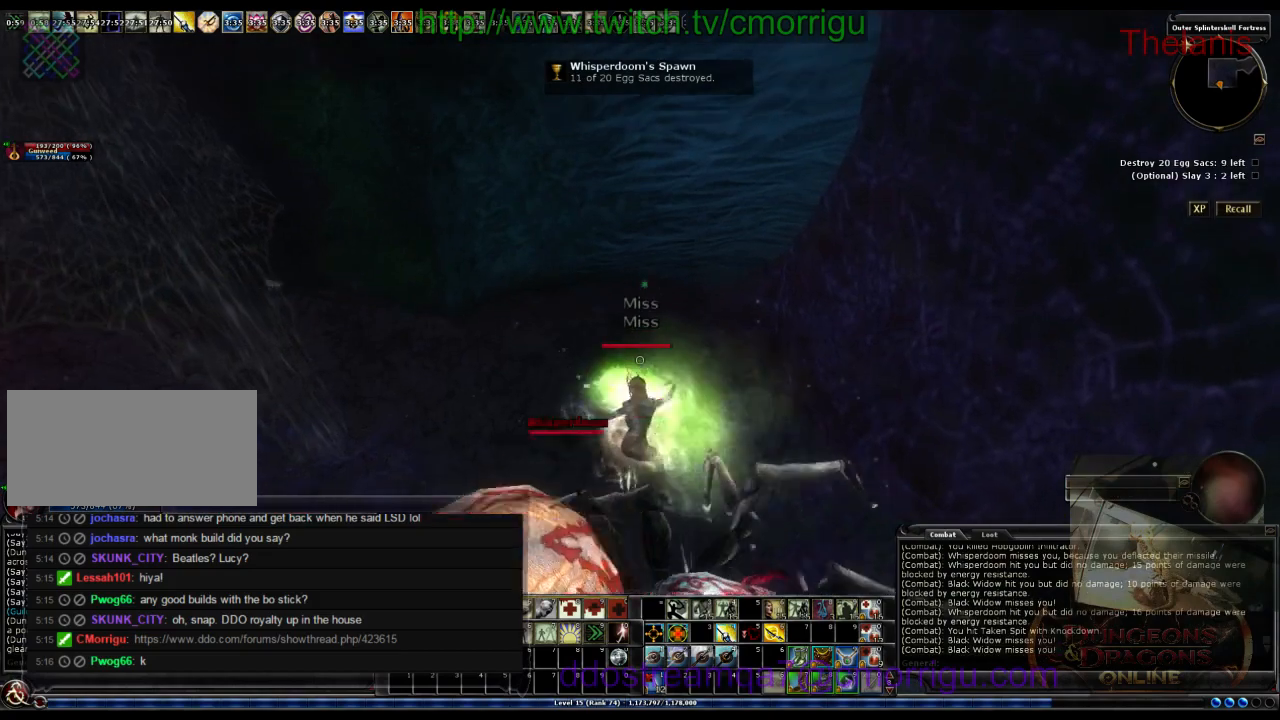
{"keys": ["a"], "events": [[133, "a", "down"]]}
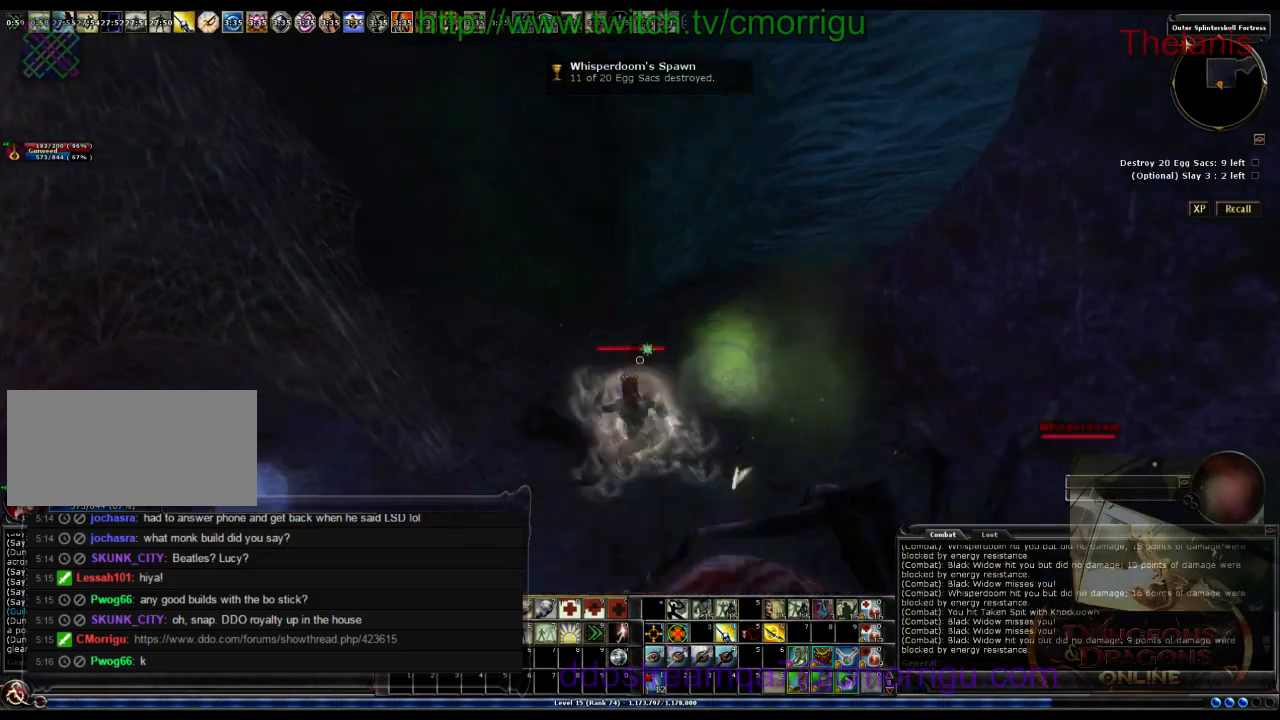
{"keys": ["a"], "events": []}
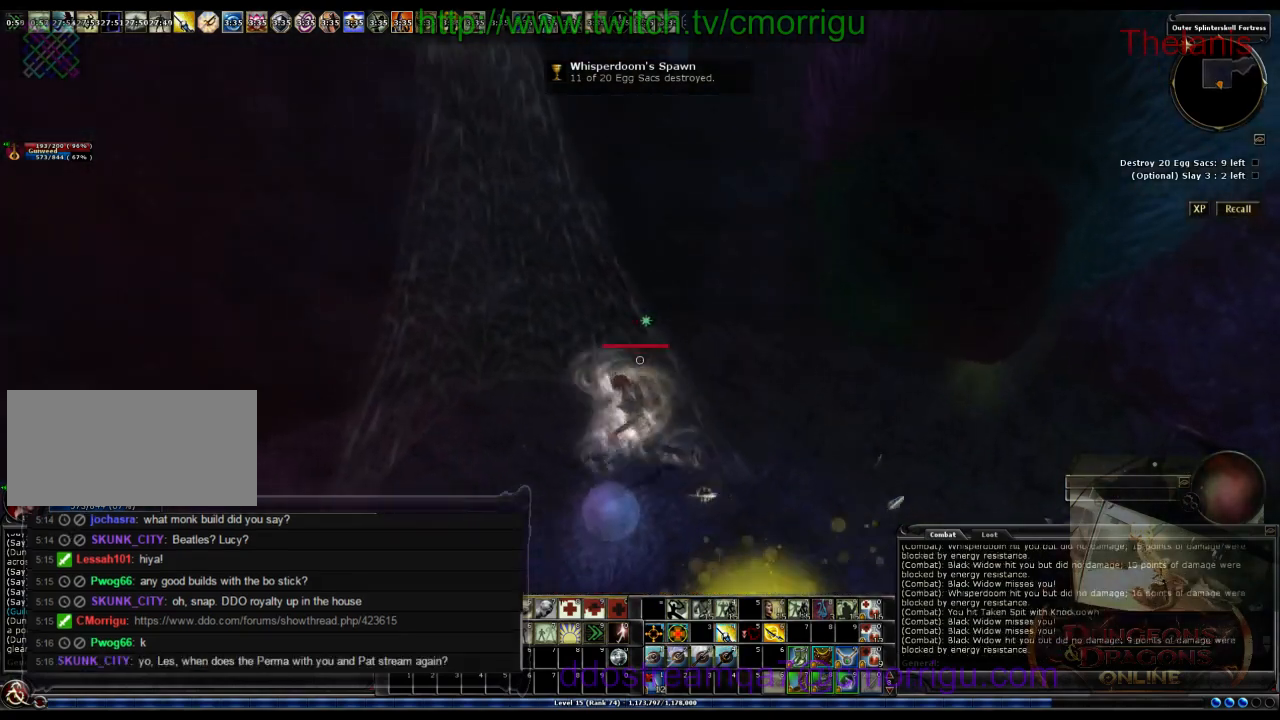
{"keys": [], "events": [[33, "a", "up"]]}
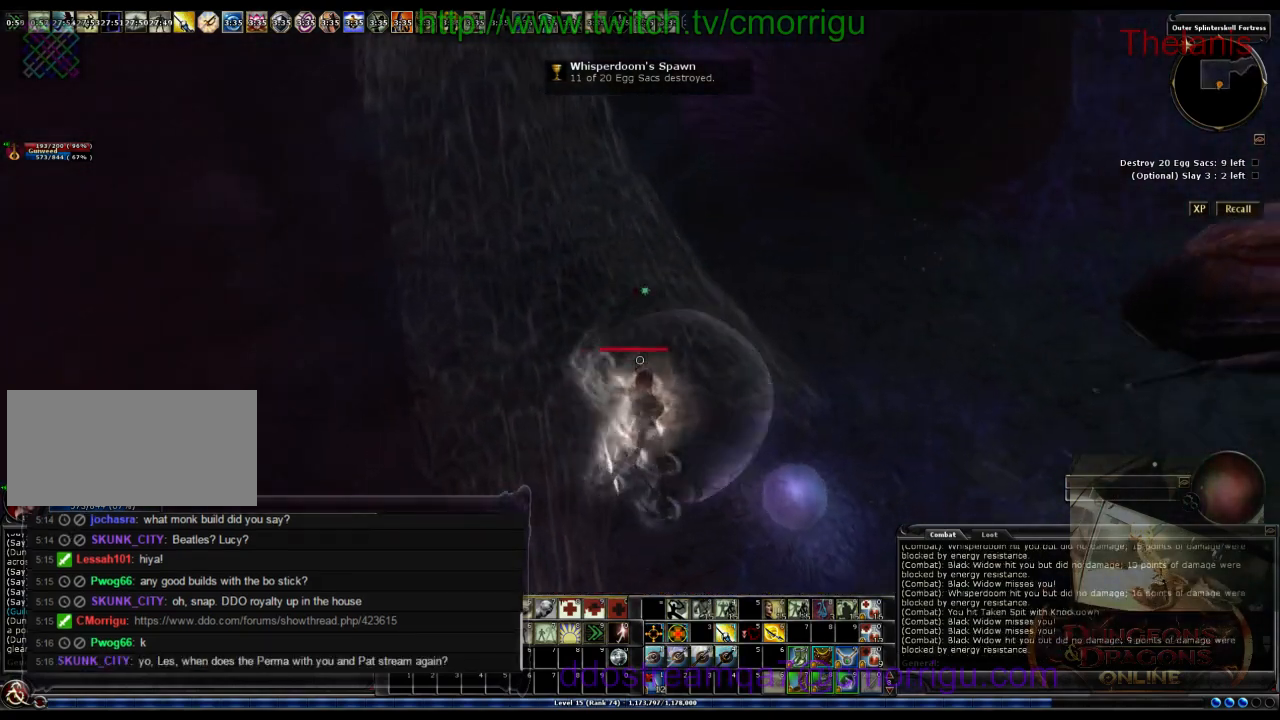
{"keys": [], "events": [[267, "s", "down"], [467, "s", "up"]]}
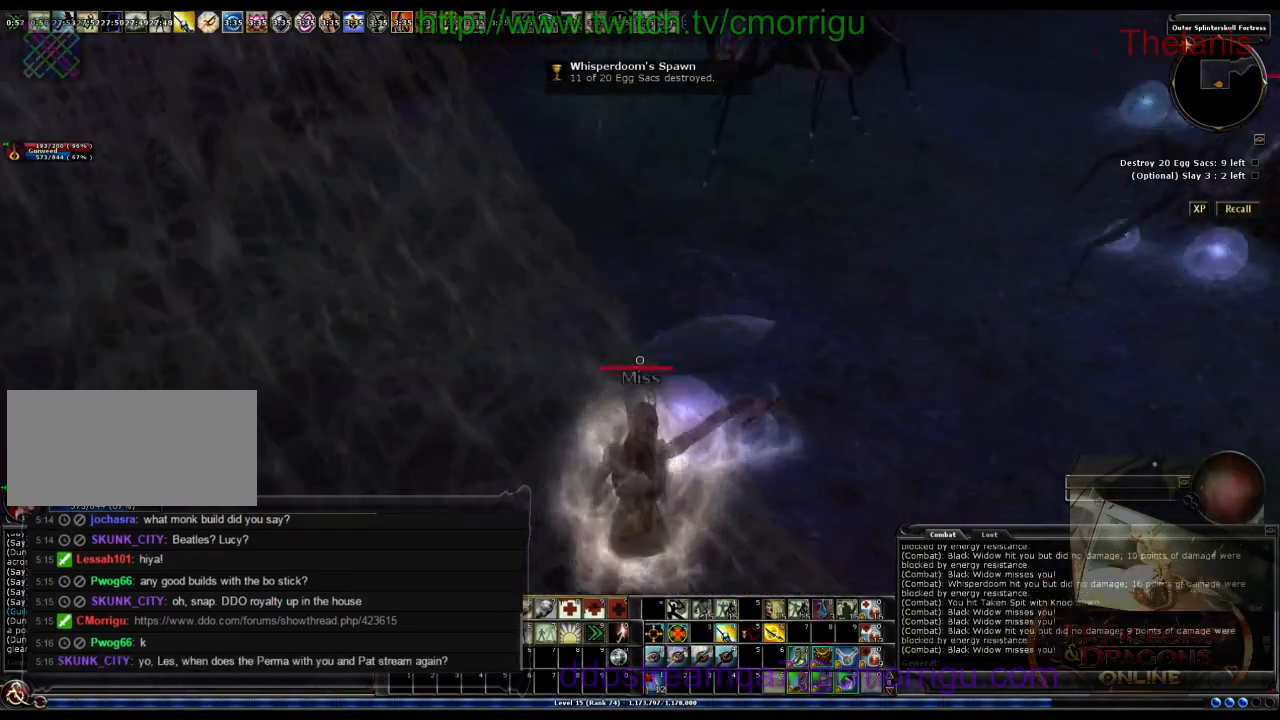
{"keys": [], "events": []}
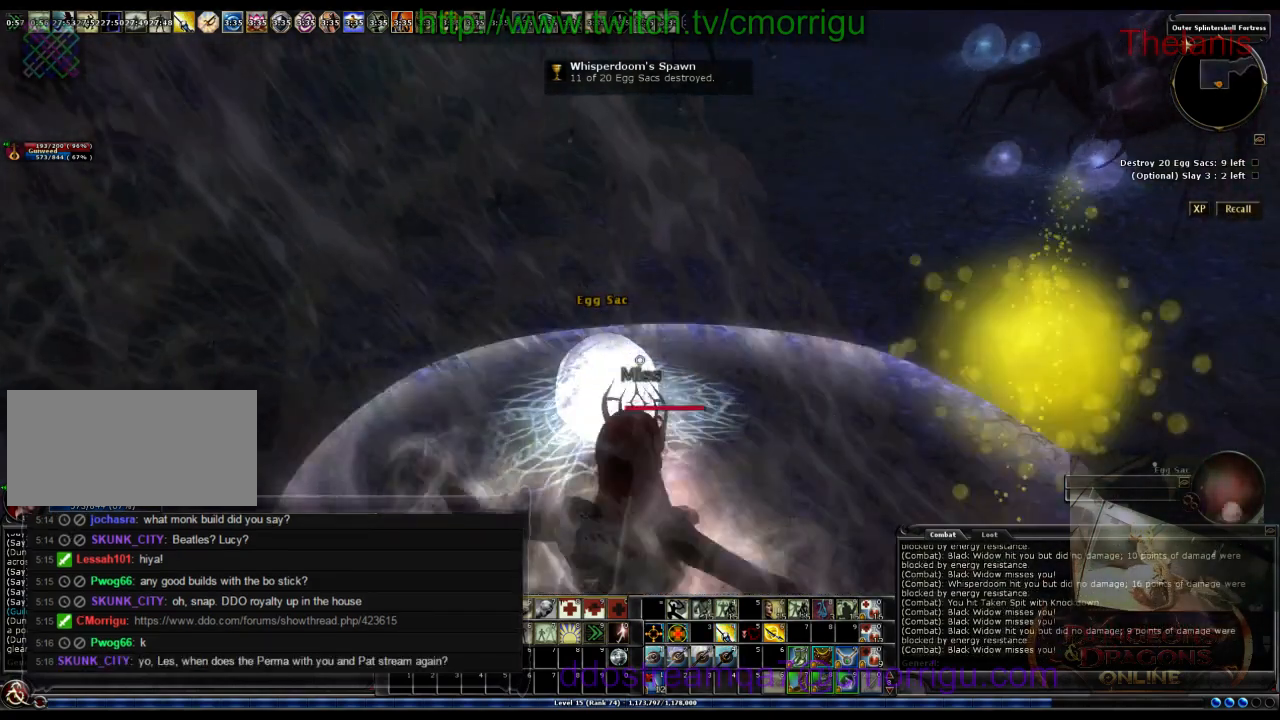
{"keys": [], "events": []}
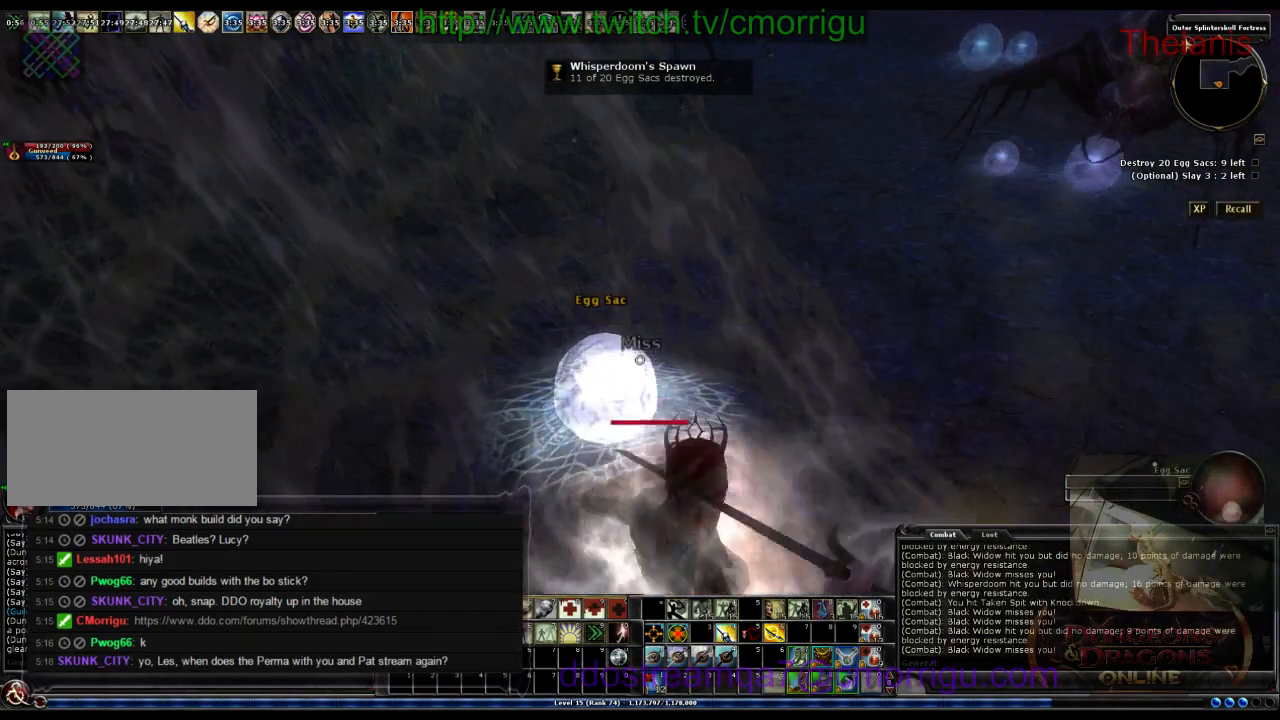
{"keys": ["w"], "events": [[367, "w", "down"]]}
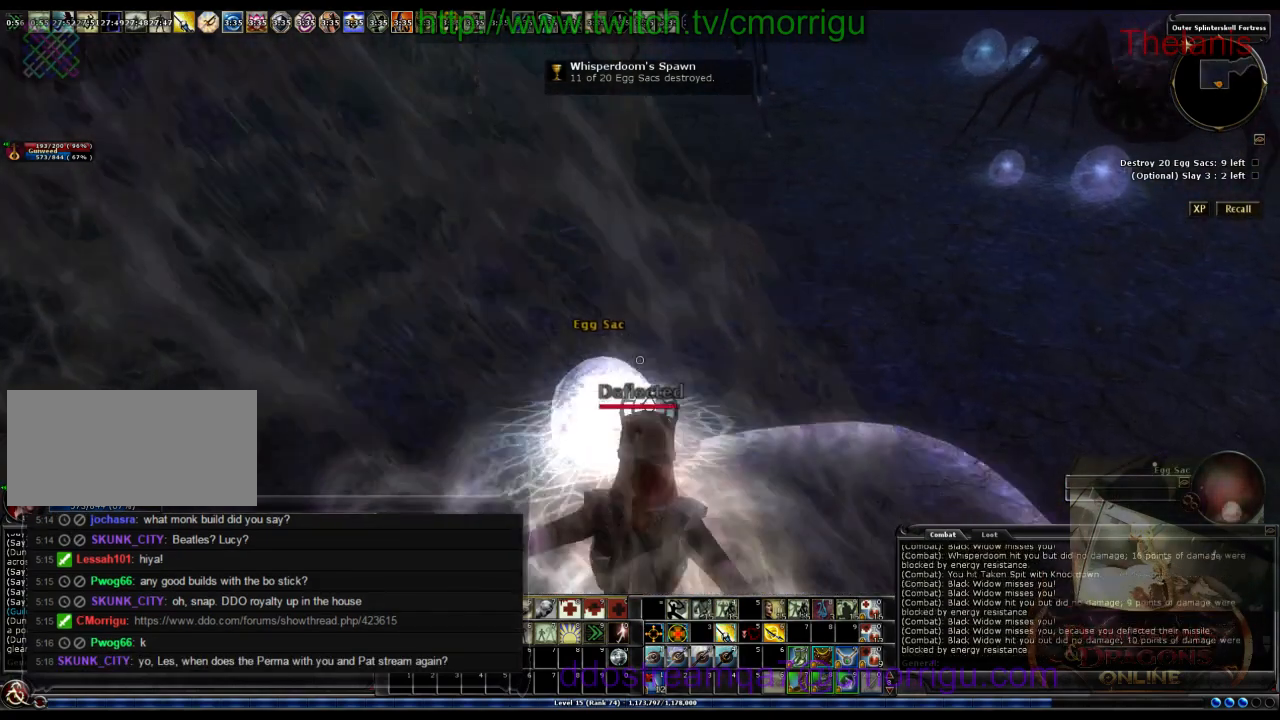
{"keys": ["d", "w"], "events": [[400, "d", "down"]]}
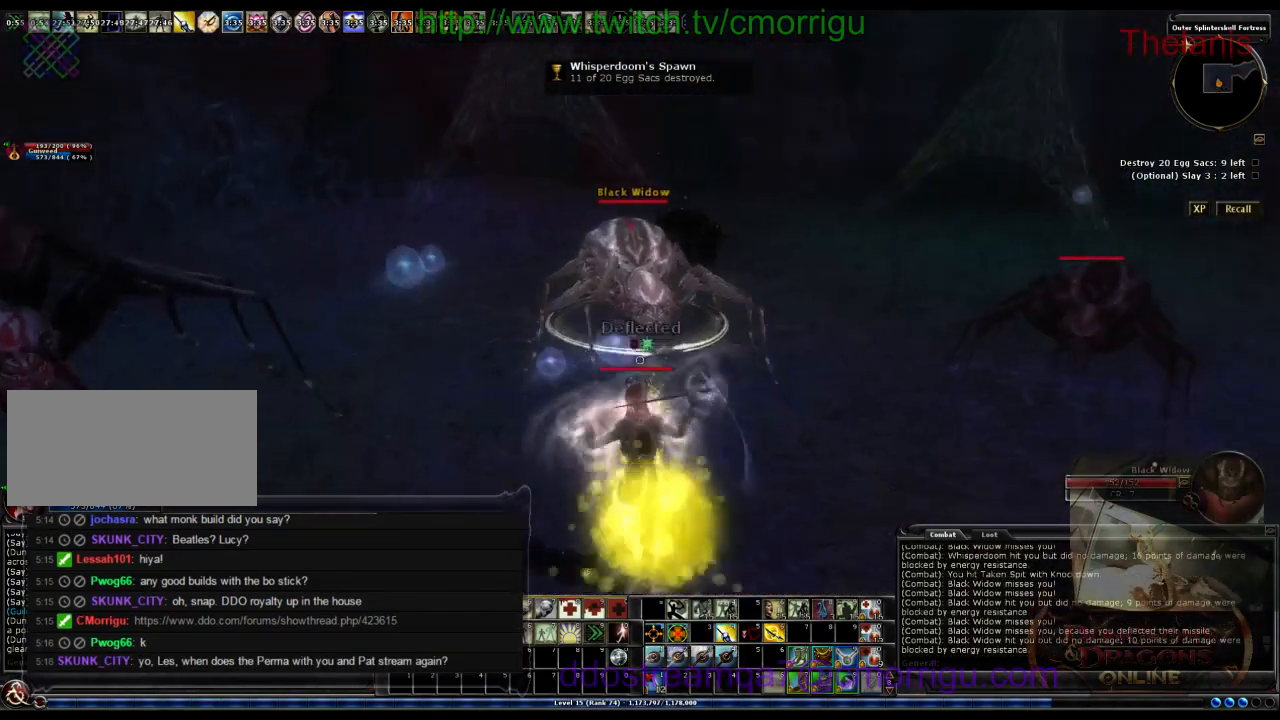
{"keys": ["d", "w"], "events": []}
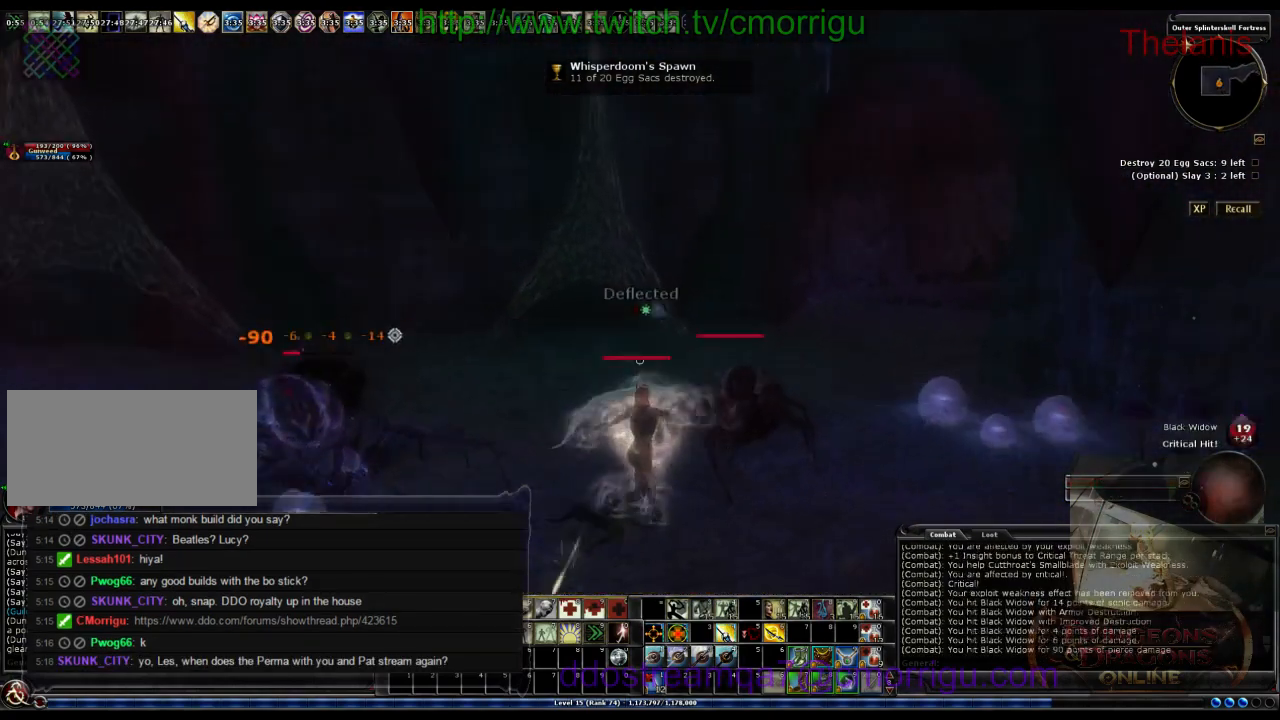
{"keys": ["d", "w"], "events": []}
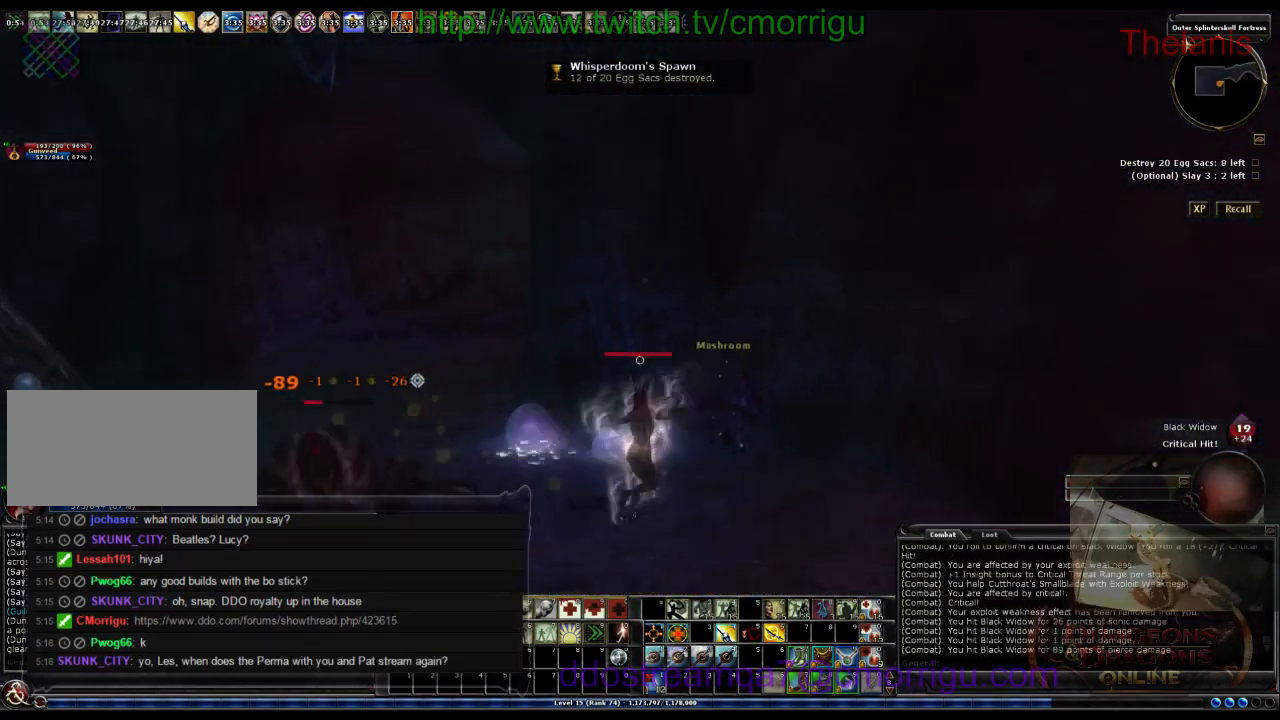
{"keys": ["d", "w"], "events": [[133, "w", "up"], [467, "w", "down"]]}
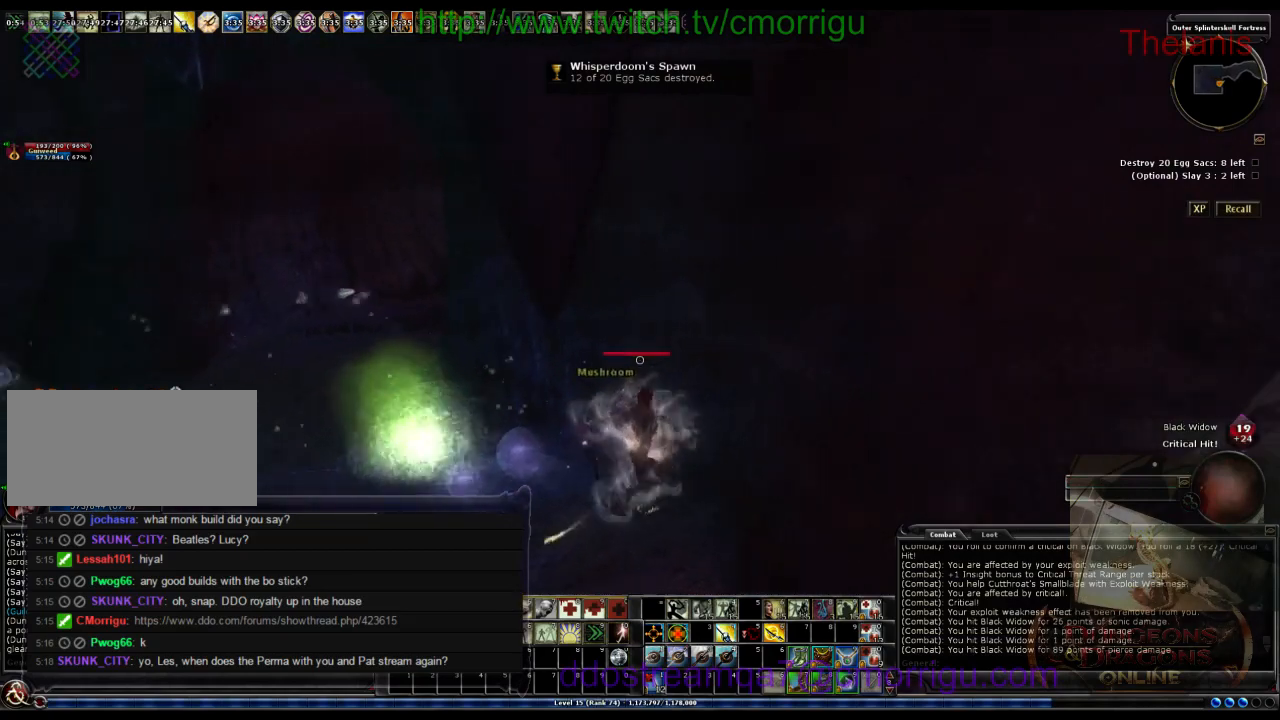
{"keys": ["w"], "events": [[133, "d", "up"]]}